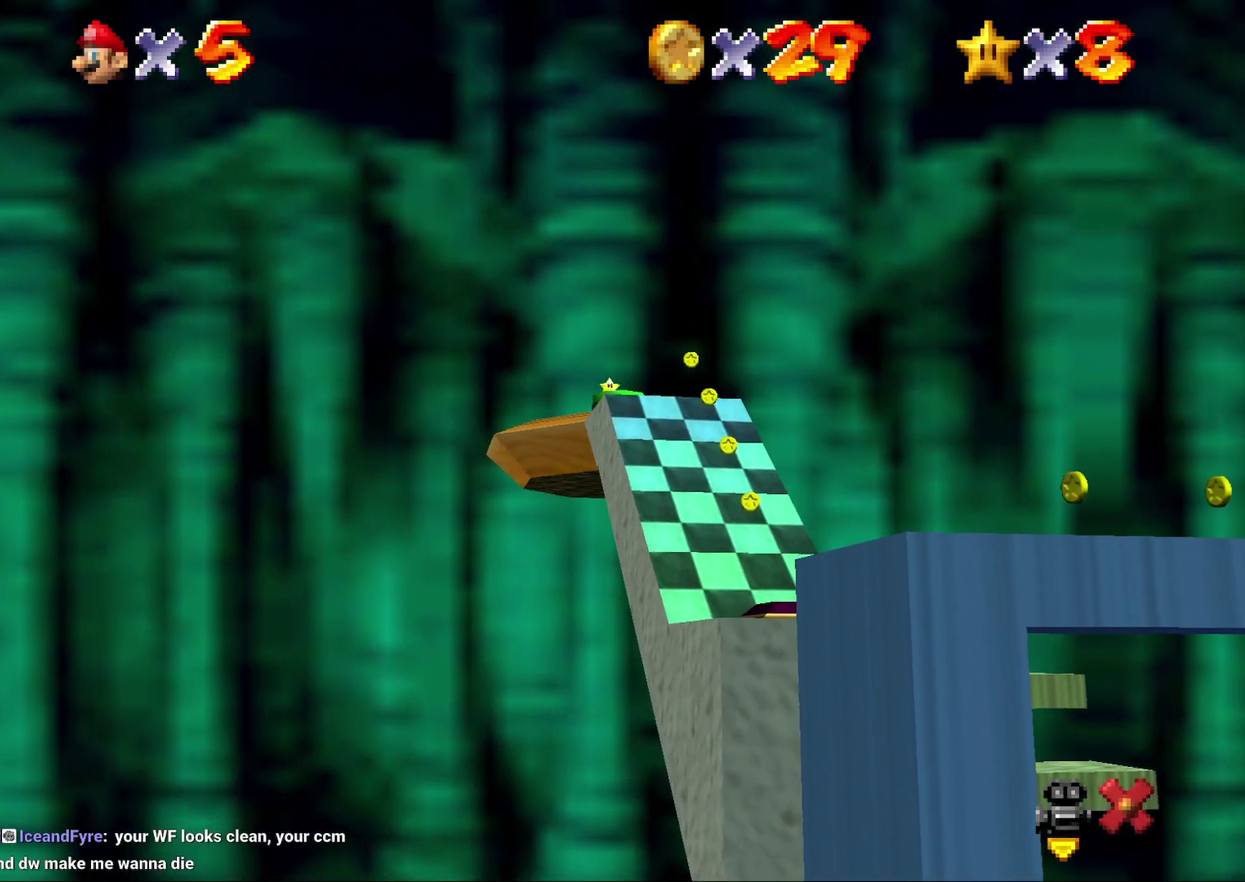
Gameplay with a controller (Nintendo layout); each line is a JSON object with the inputs held at the frame after it. "events" lists button and stick changes between this image and that frame as [ms after this image, input, new state], when the widget could be followed in between. Not read: L3 R2 R3.
{"buttons": [], "left_stick": "center", "events": []}
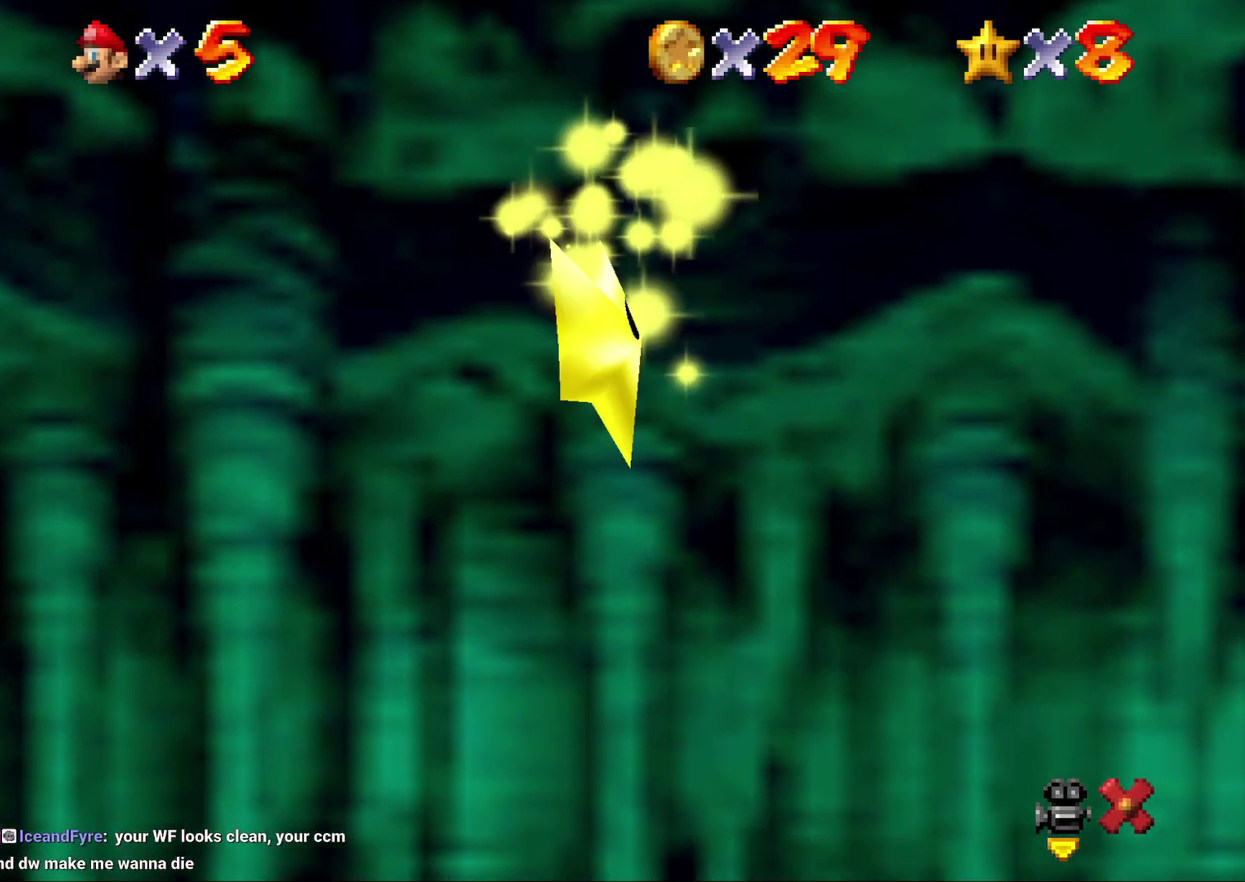
{"buttons": [], "left_stick": "center", "events": []}
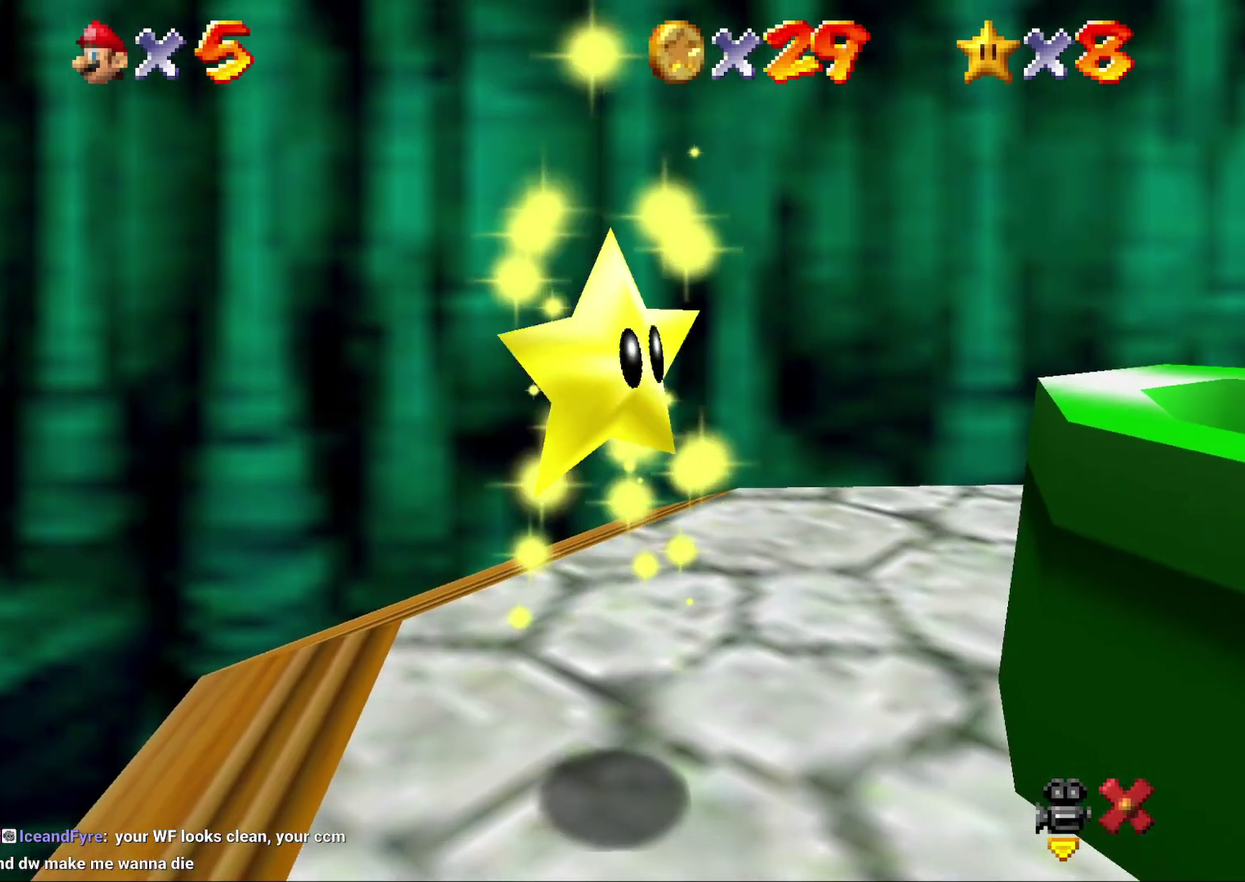
{"buttons": [], "left_stick": "center", "events": []}
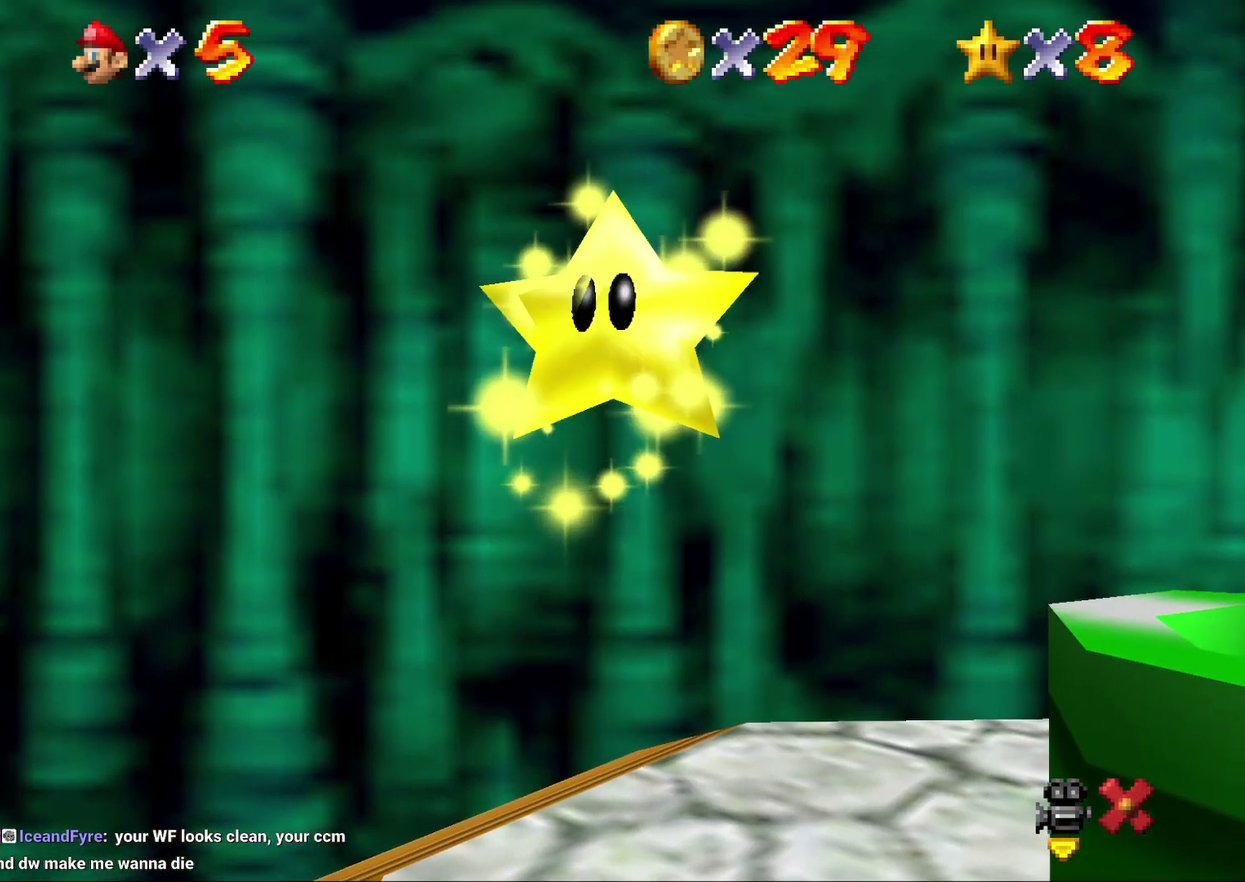
{"buttons": [], "left_stick": "center", "events": []}
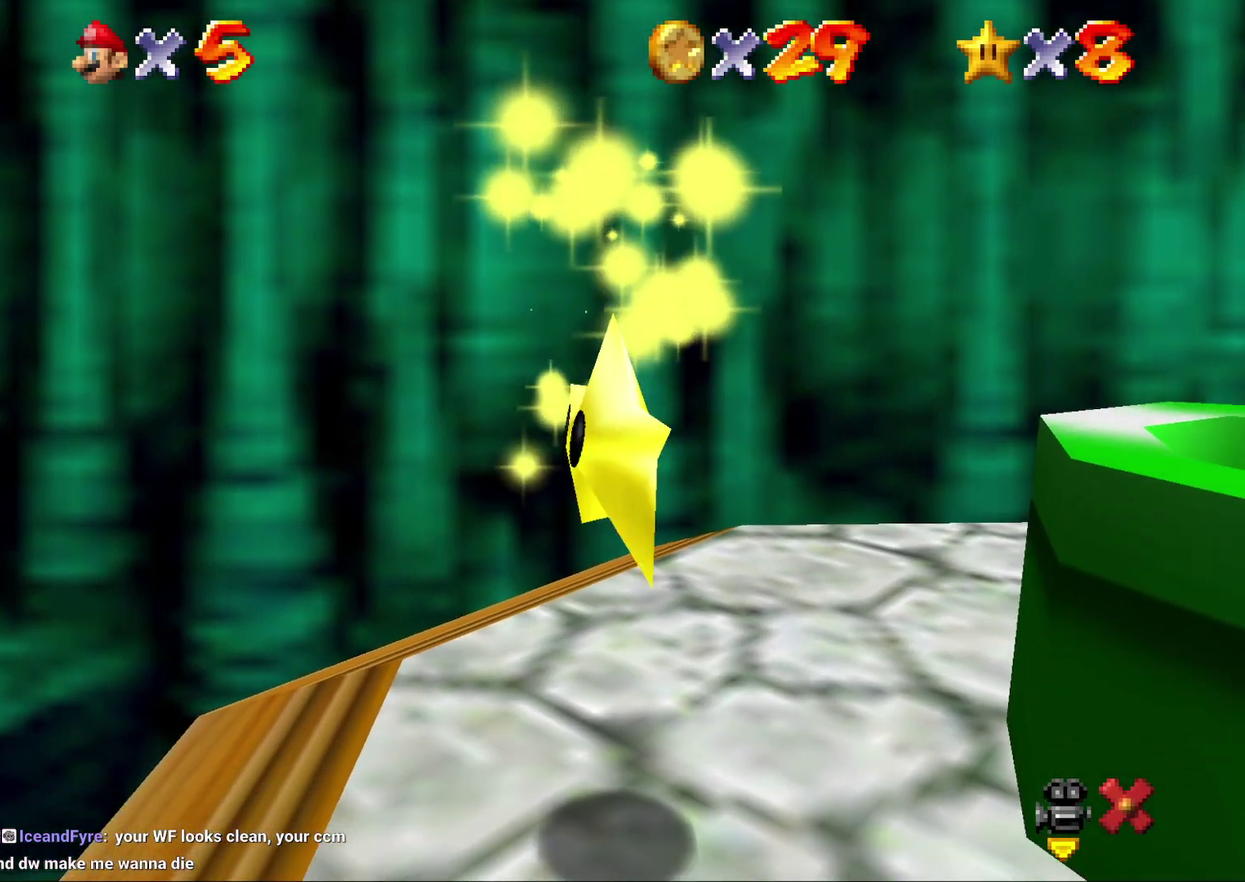
{"buttons": [], "left_stick": "center", "events": []}
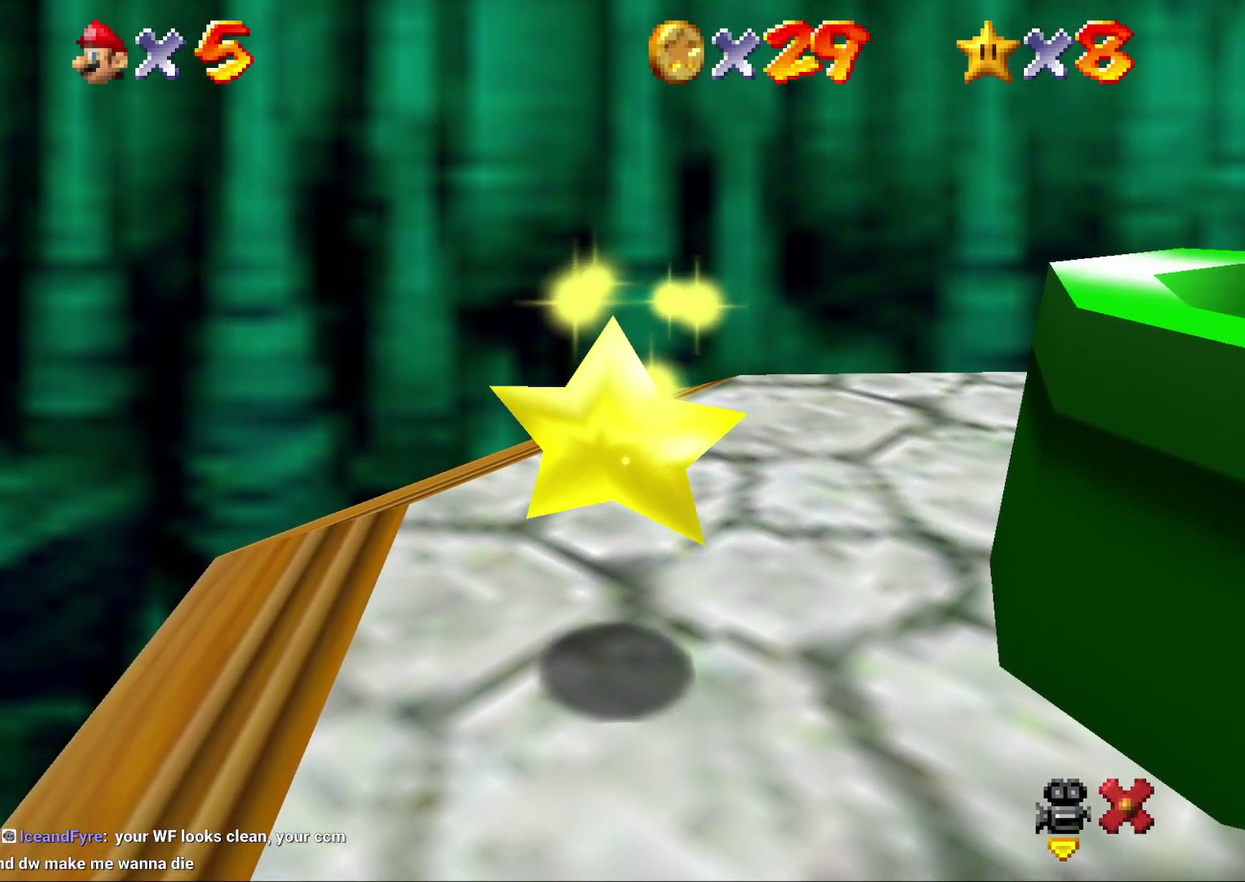
{"buttons": [], "left_stick": "center", "events": []}
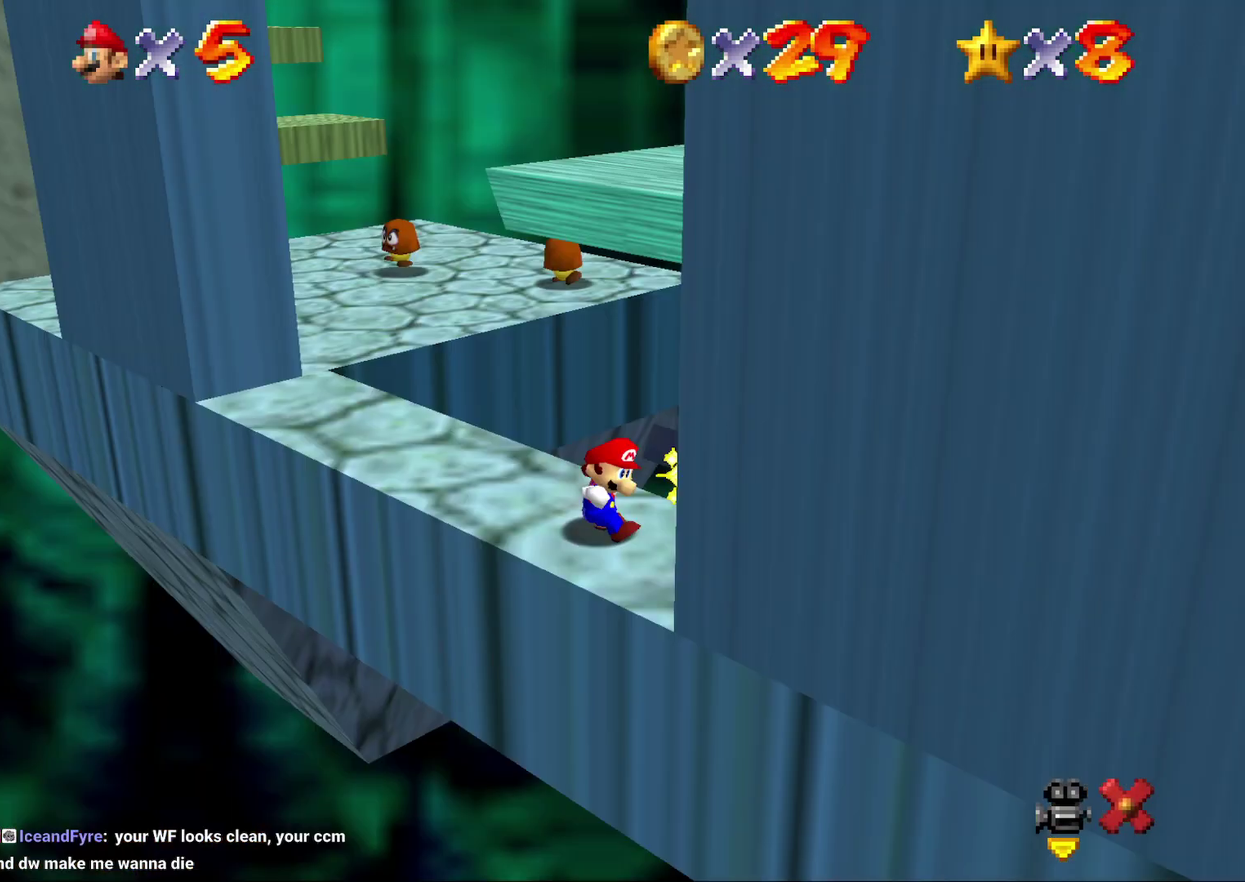
{"buttons": [], "left_stick": "up-left", "events": [[467, "left_stick", "up-left"]]}
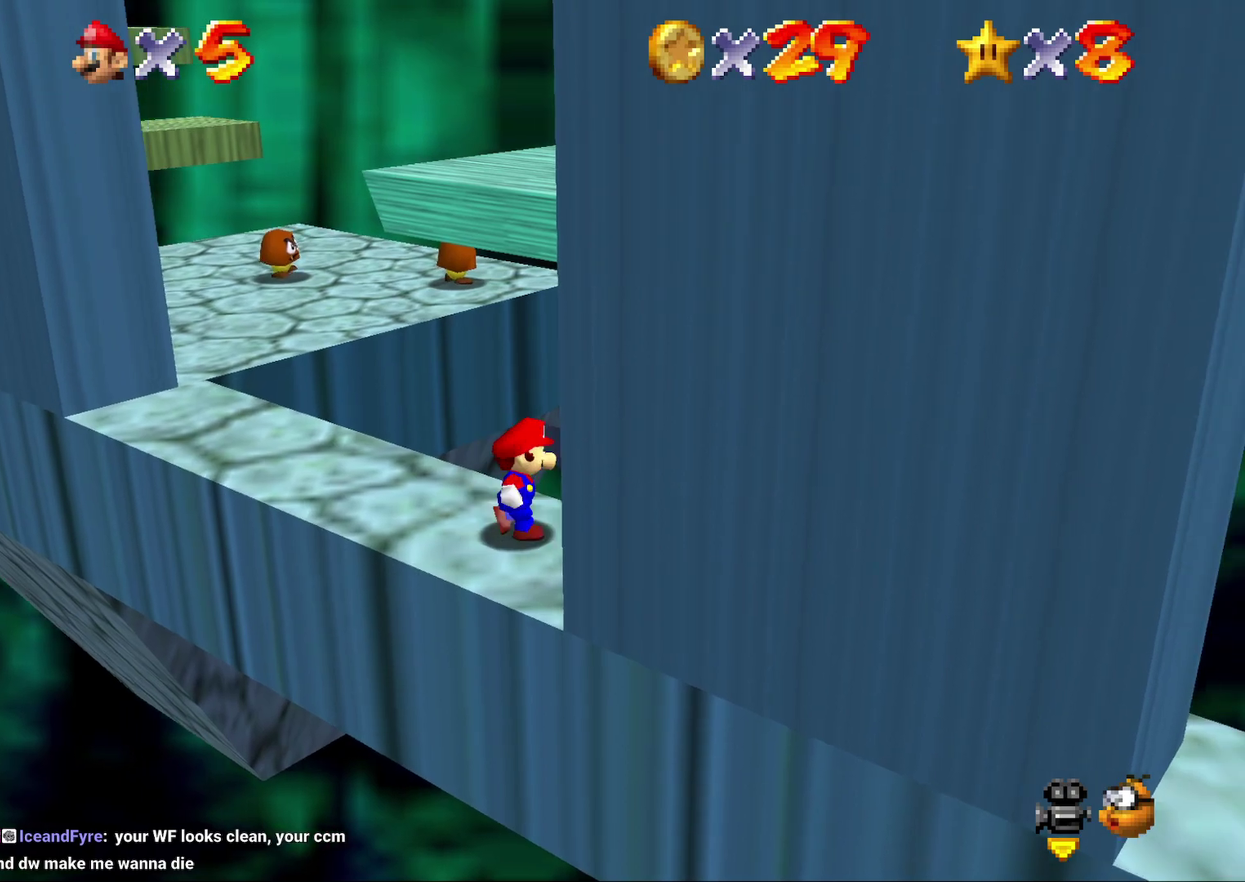
{"buttons": [], "left_stick": "left", "events": [[250, "left_stick", "left"]]}
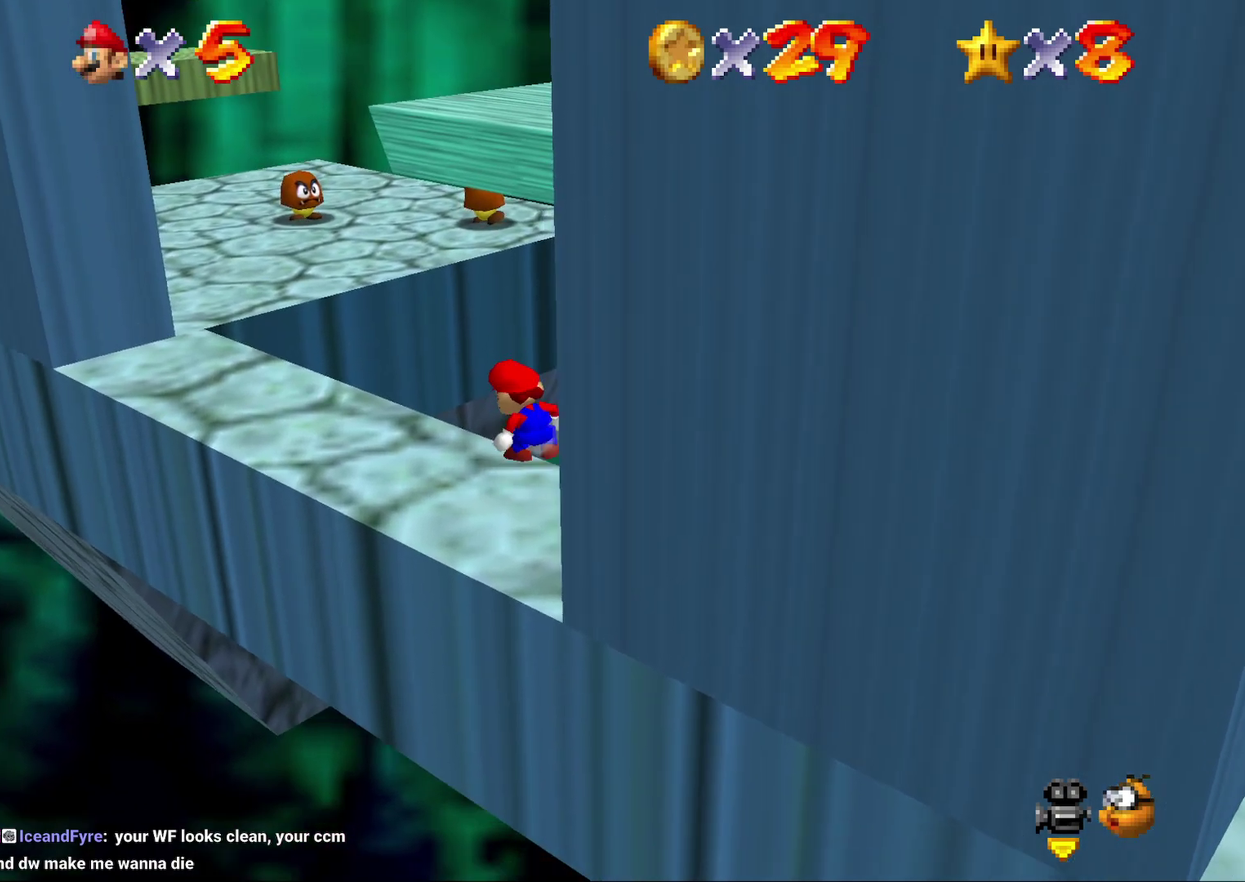
{"buttons": [], "left_stick": "left", "events": []}
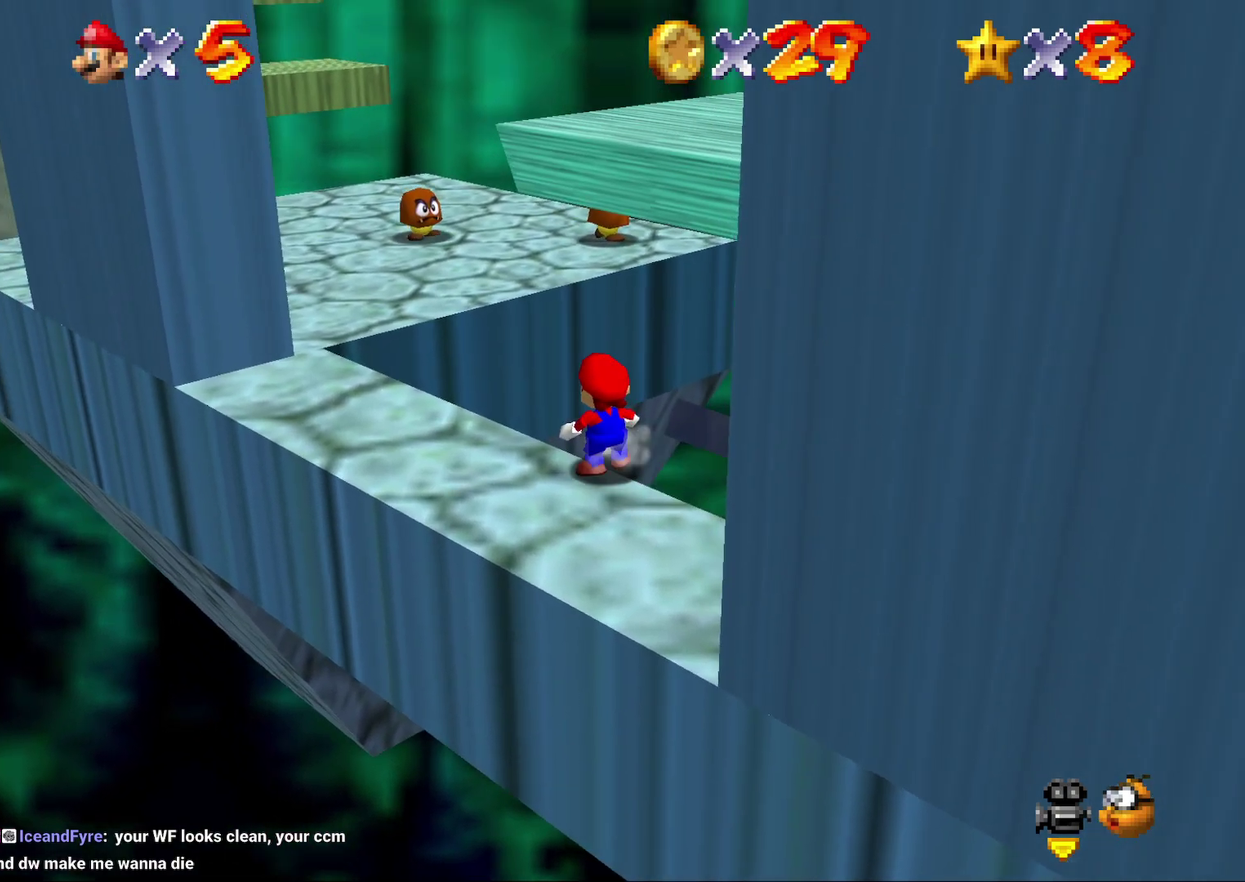
{"buttons": [], "left_stick": "down-left", "events": [[167, "left_stick", "down-left"]]}
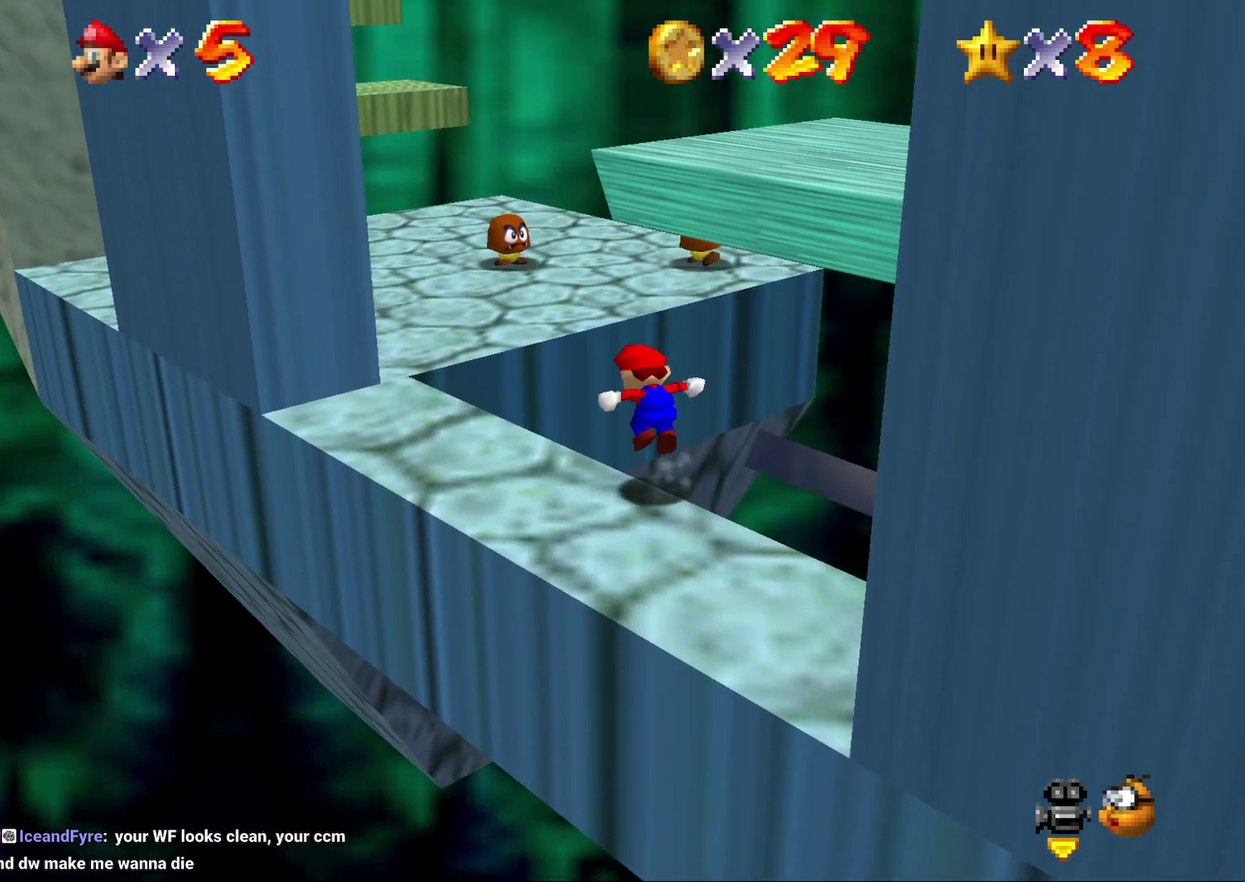
{"buttons": ["A"], "left_stick": "up", "events": [[17, "A", "down"], [267, "left_stick", "left"], [400, "left_stick", "up-left"], [500, "left_stick", "up"]]}
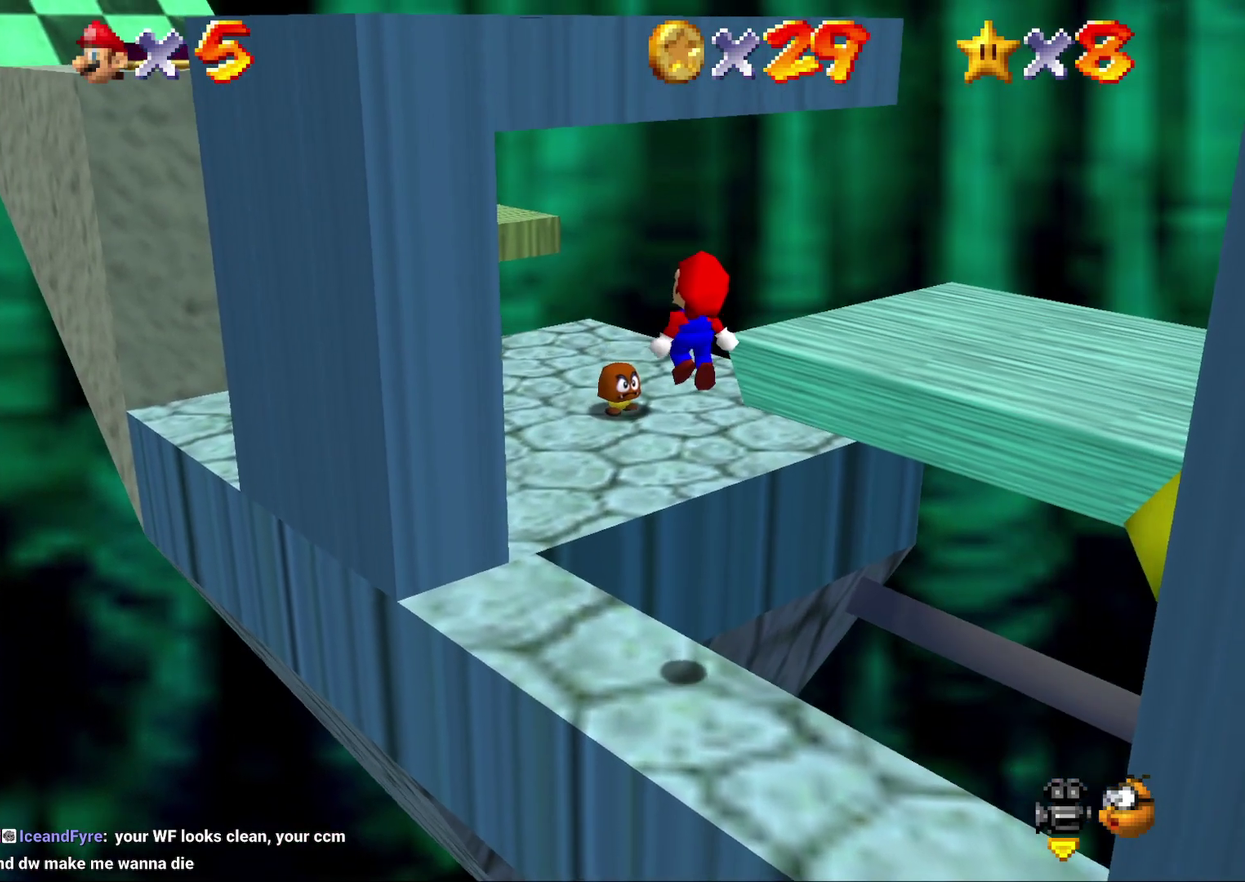
{"buttons": [], "left_stick": "up-left", "events": [[83, "left_stick", "up-left"], [217, "left_stick", "left"], [433, "A", "up"], [500, "left_stick", "up-left"]]}
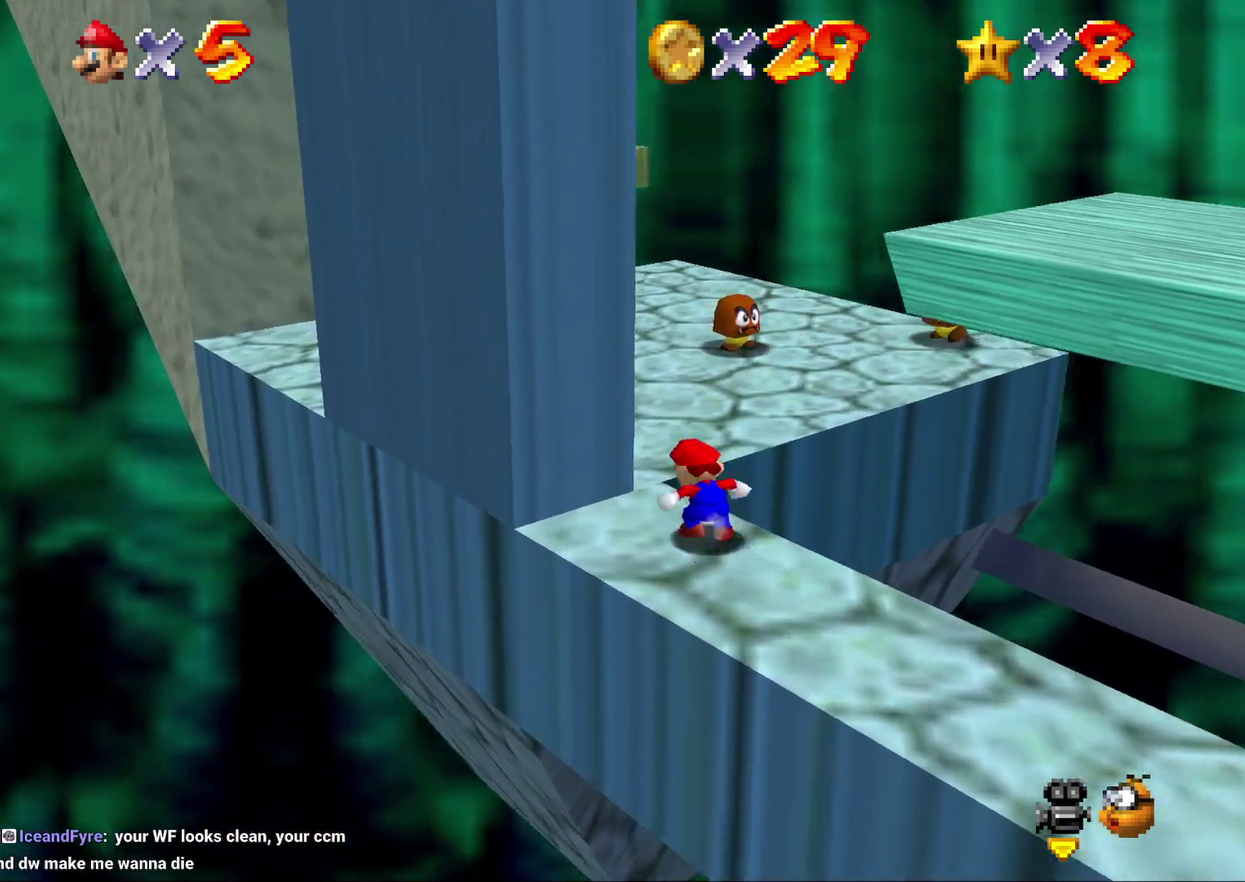
{"buttons": ["A"], "left_stick": "left", "events": [[50, "left_stick", "up"], [250, "A", "down"], [317, "left_stick", "up-left"], [450, "left_stick", "left"]]}
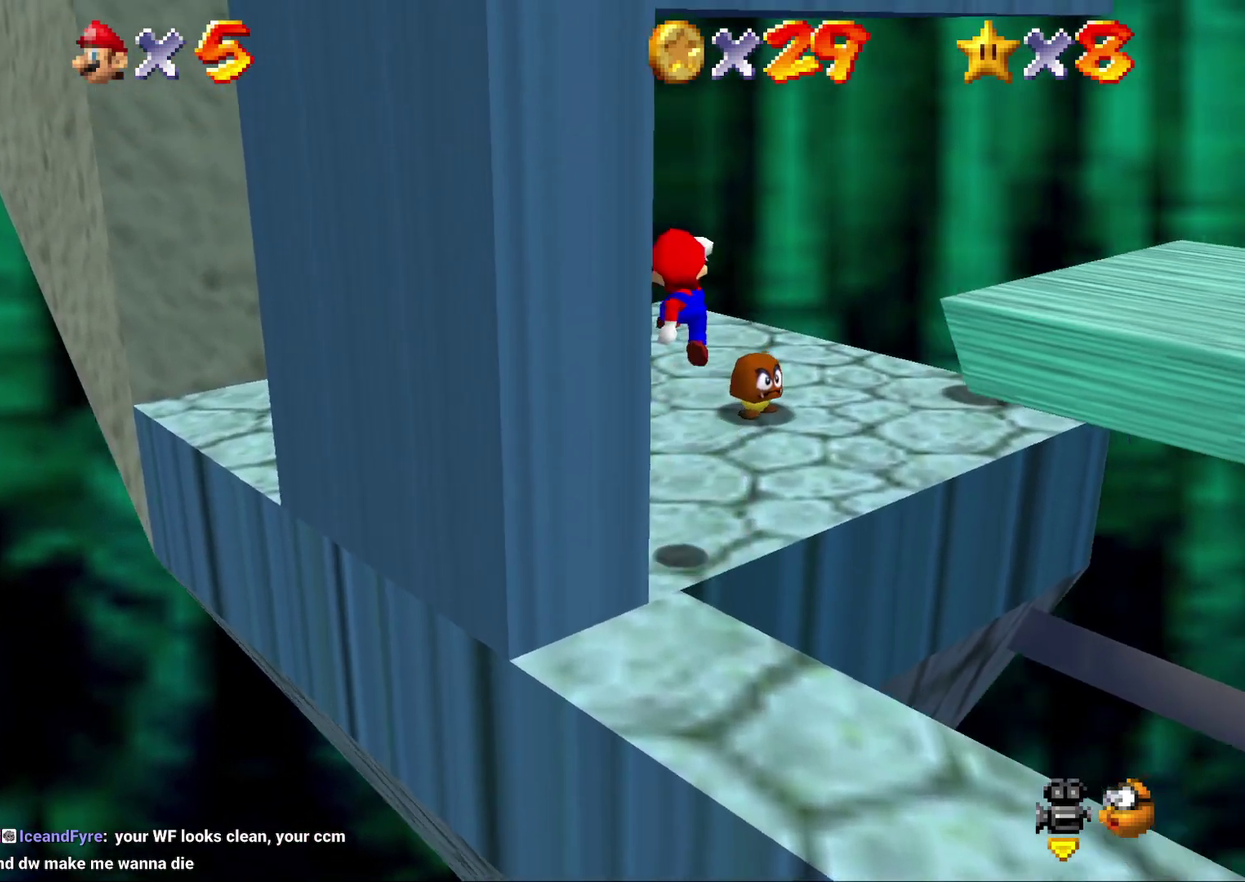
{"buttons": [], "left_stick": "left", "events": [[100, "A", "up"], [233, "C_LEFT", "down"], [283, "left_stick", "center"], [350, "C_LEFT", "up"], [450, "left_stick", "left"]]}
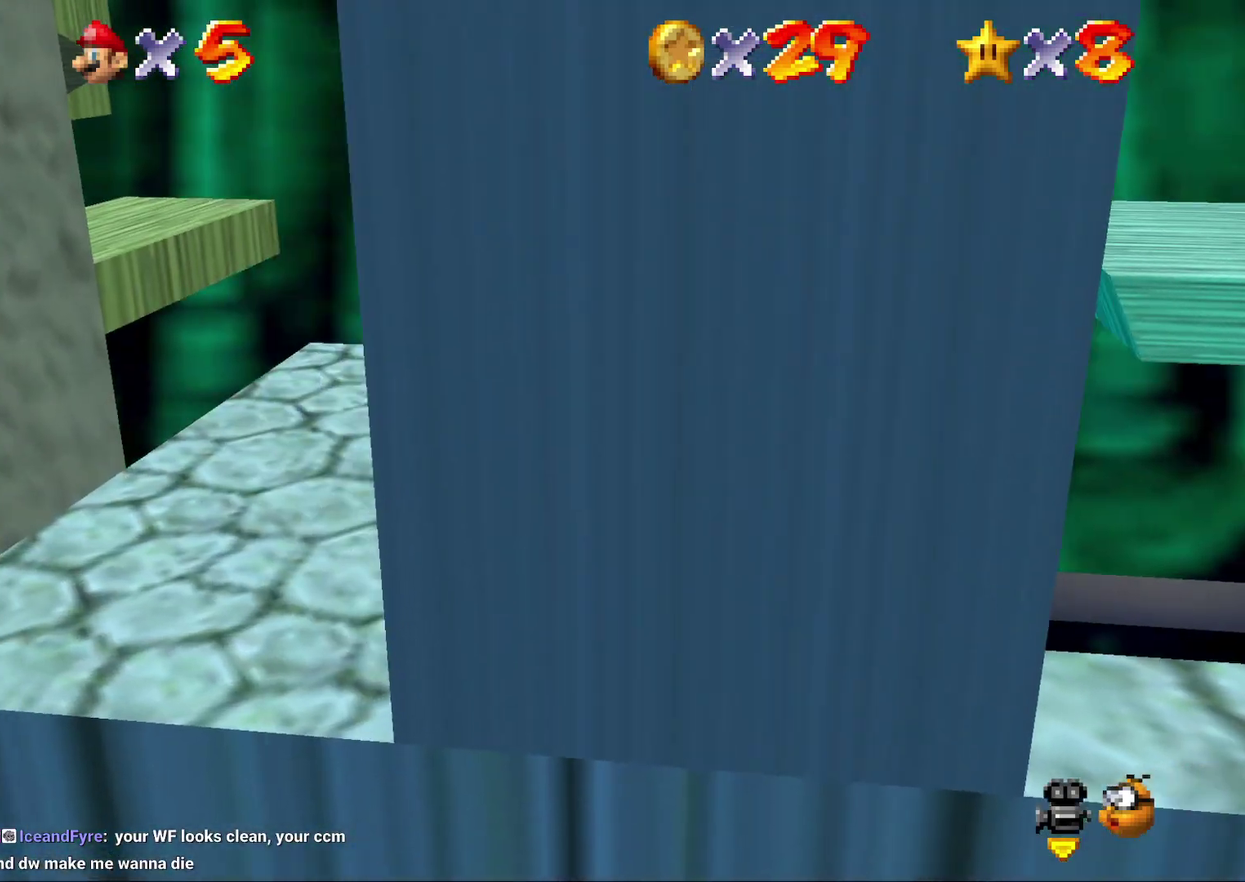
{"buttons": [], "left_stick": "down", "events": [[267, "left_stick", "down-left"], [333, "left_stick", "down"]]}
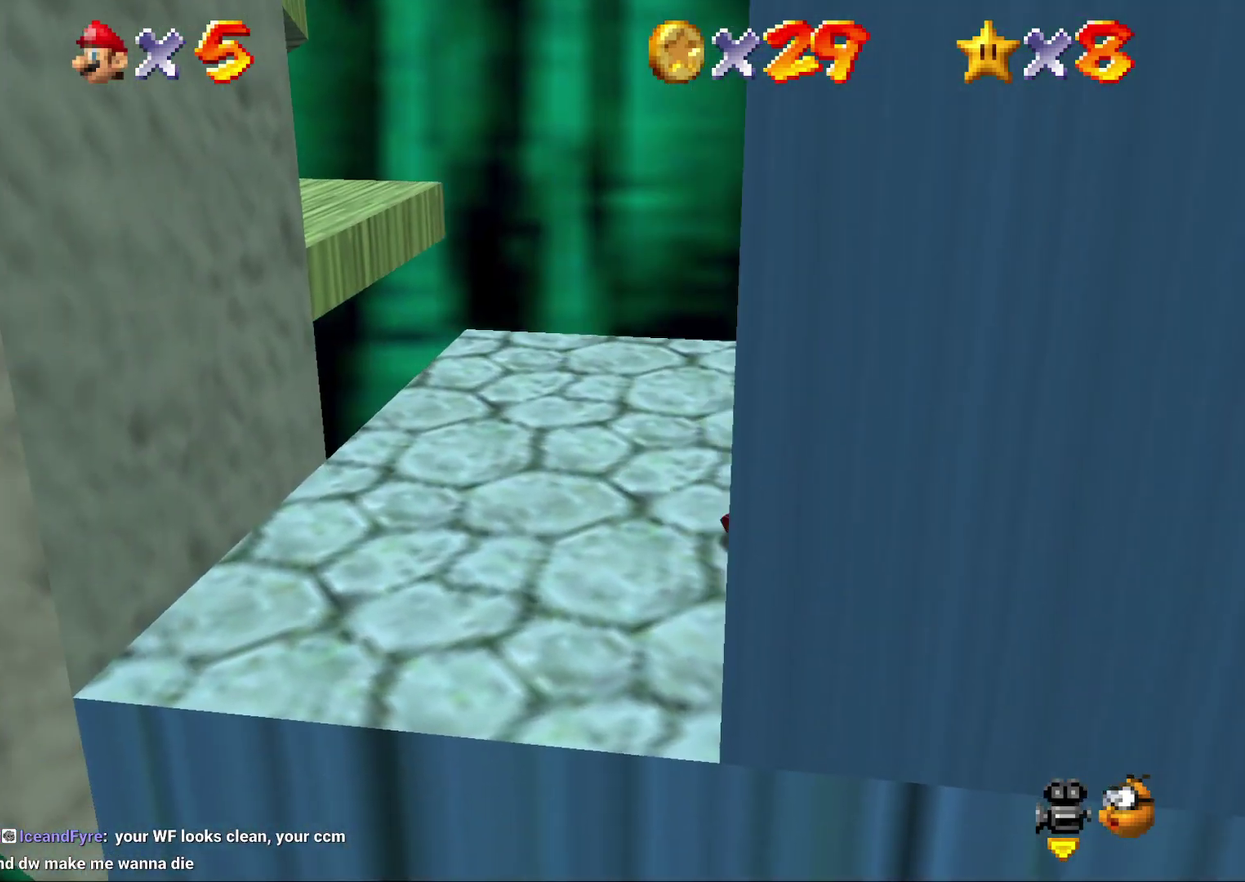
{"buttons": ["A"], "left_stick": "left", "events": [[50, "left_stick", "down-left"], [150, "left_stick", "left"], [333, "A", "down"]]}
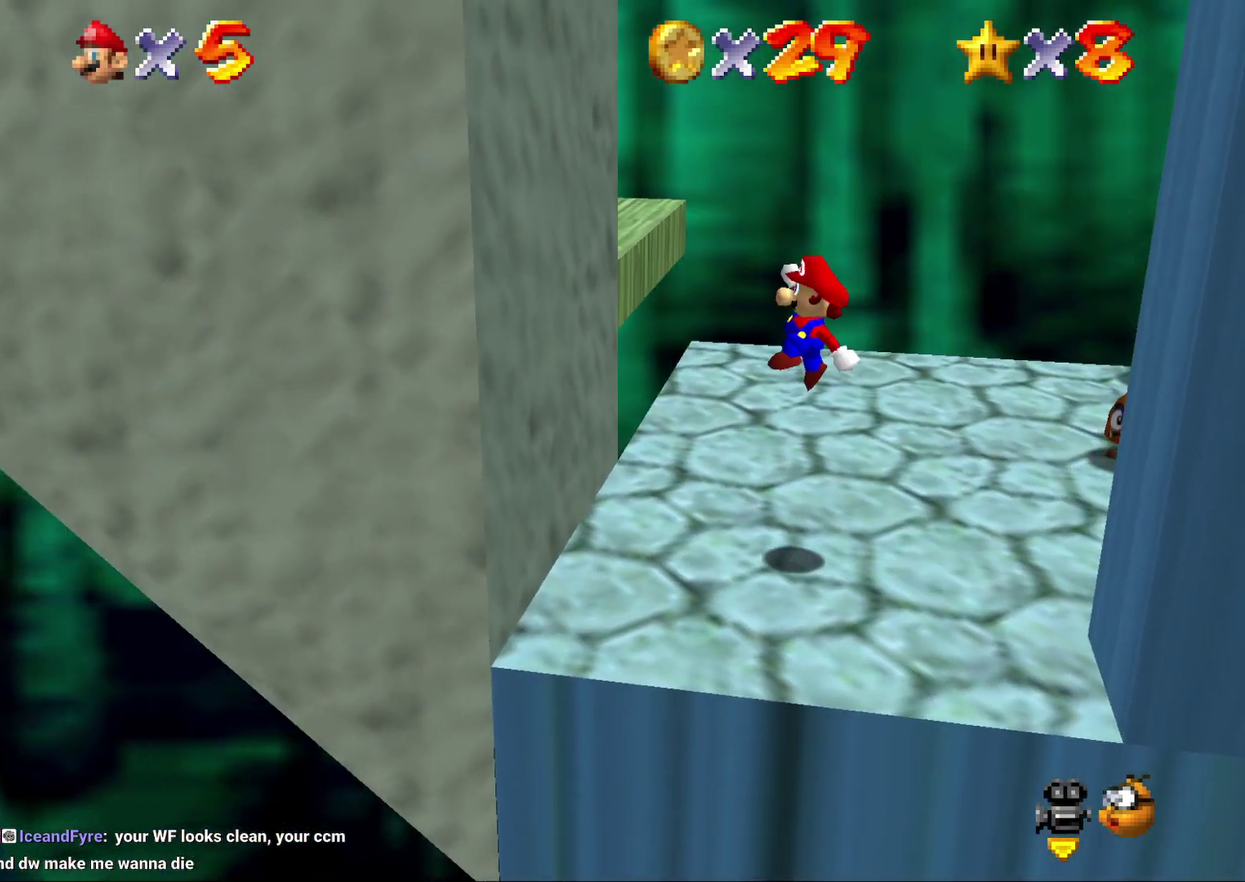
{"buttons": ["A"], "left_stick": "right", "events": [[283, "A", "up"], [317, "left_stick", "right"], [400, "A", "down"]]}
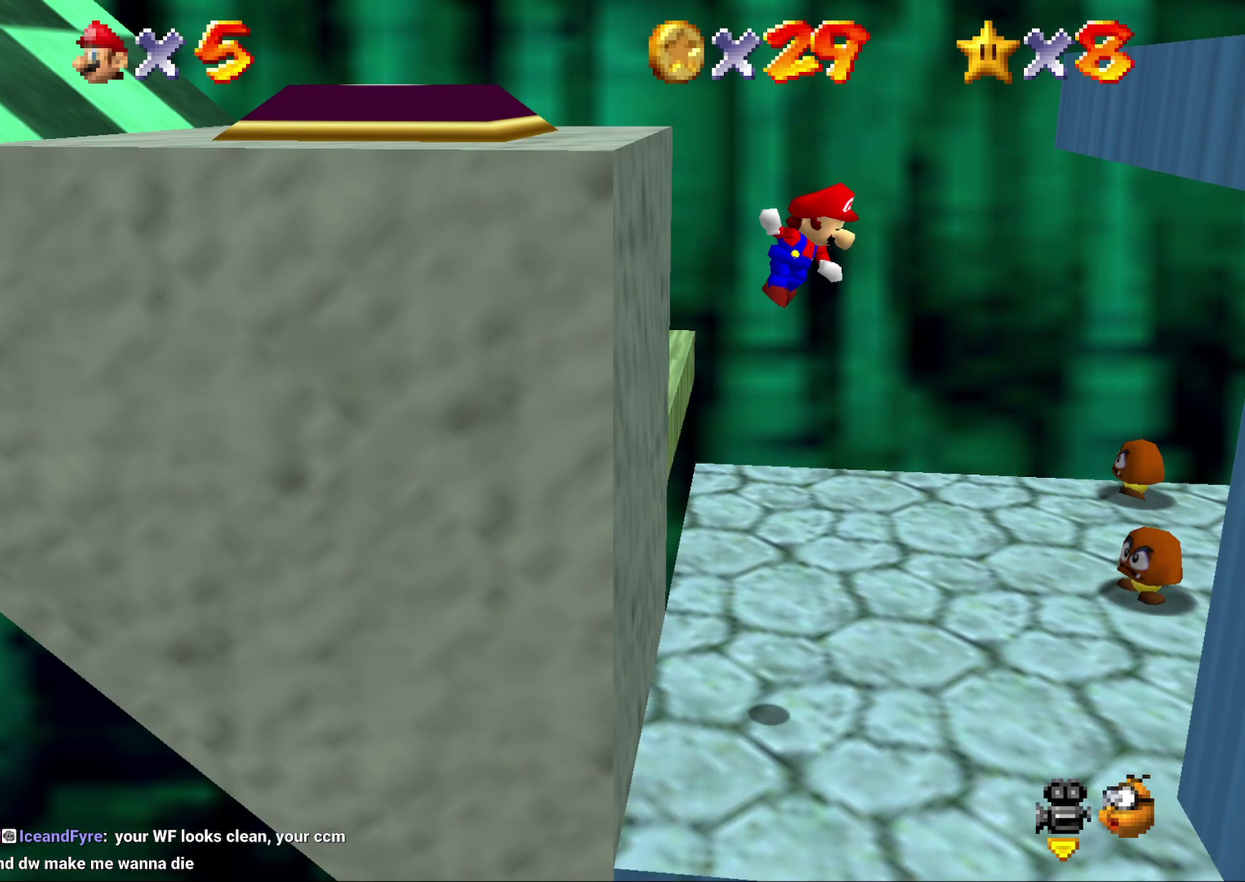
{"buttons": [], "left_stick": "center", "events": [[450, "left_stick", "center"], [483, "A", "up"]]}
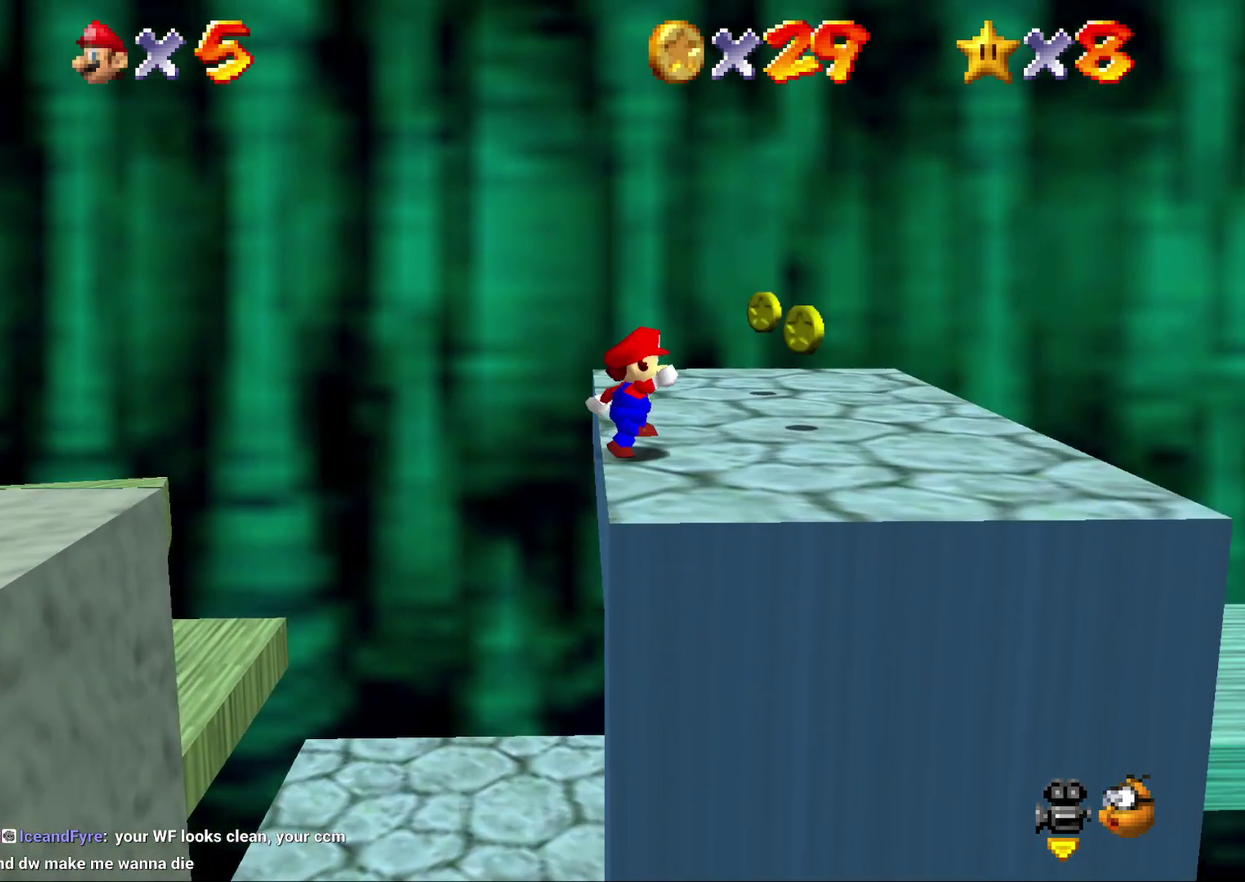
{"buttons": [], "left_stick": "down", "events": [[167, "C_RIGHT", "down"], [300, "C_RIGHT", "up"], [300, "left_stick", "down-right"], [500, "left_stick", "down"]]}
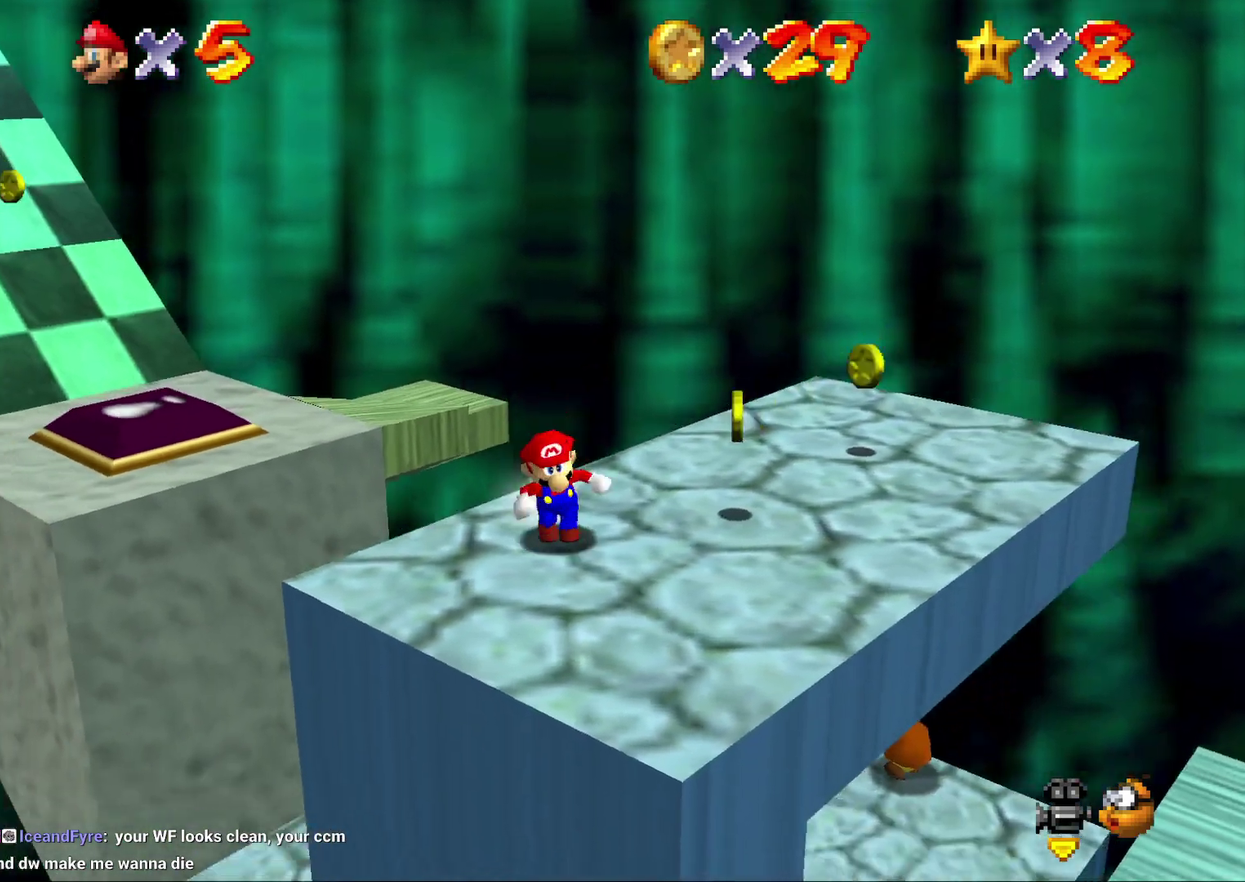
{"buttons": [], "left_stick": "up-left", "events": [[150, "left_stick", "down-right"], [283, "left_stick", "right"], [400, "left_stick", "up"], [500, "left_stick", "up-left"]]}
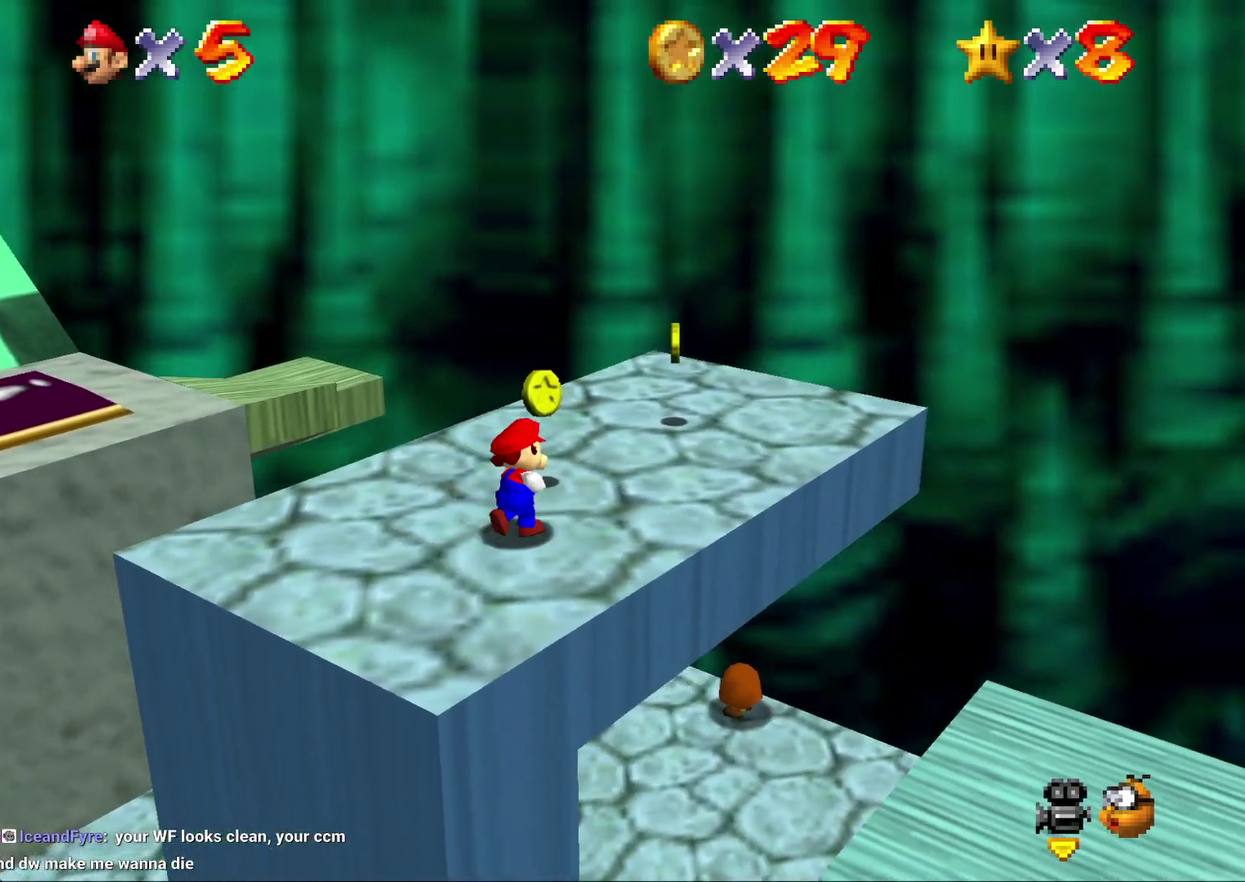
{"buttons": [], "left_stick": "up-left", "events": [[117, "left_stick", "left"], [417, "left_stick", "up-left"]]}
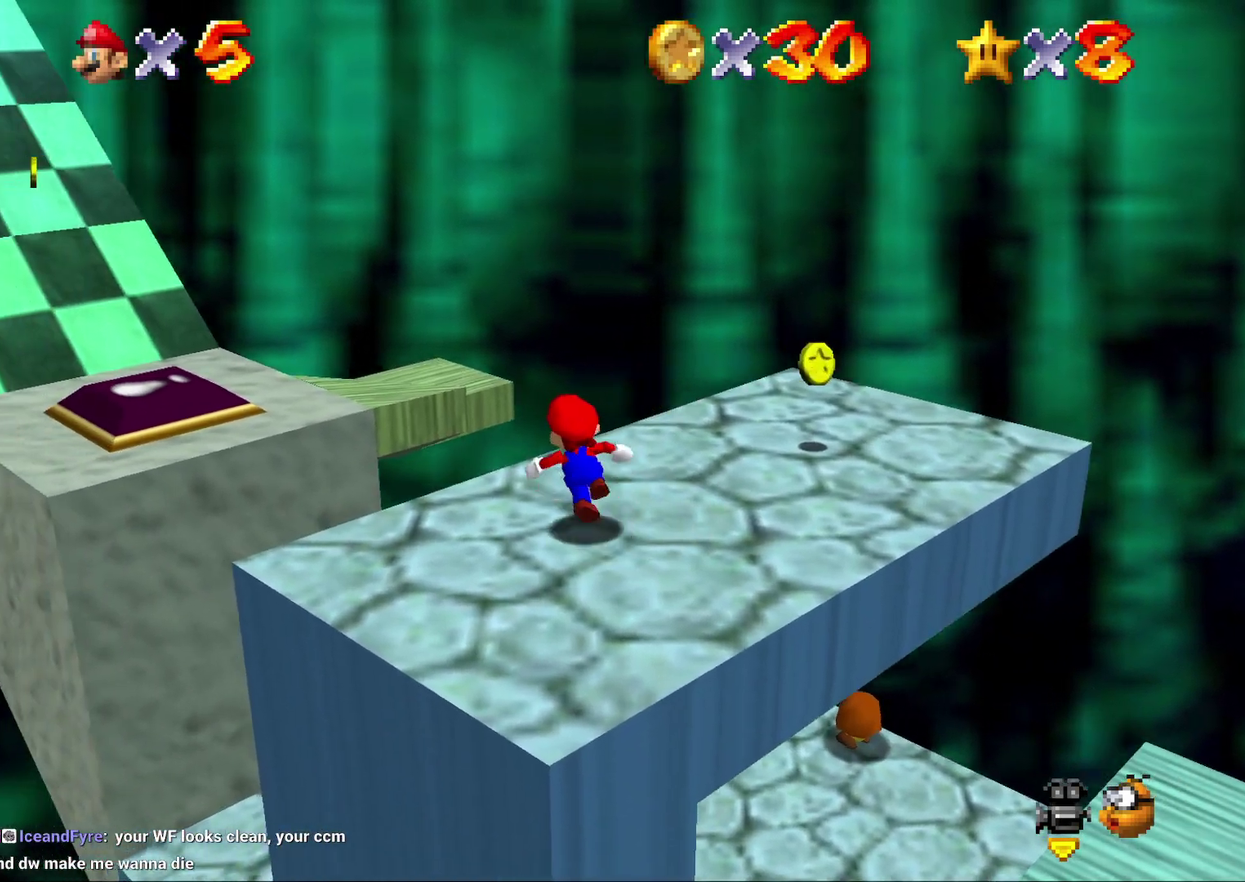
{"buttons": ["A"], "left_stick": "up-left", "events": [[383, "A", "down"]]}
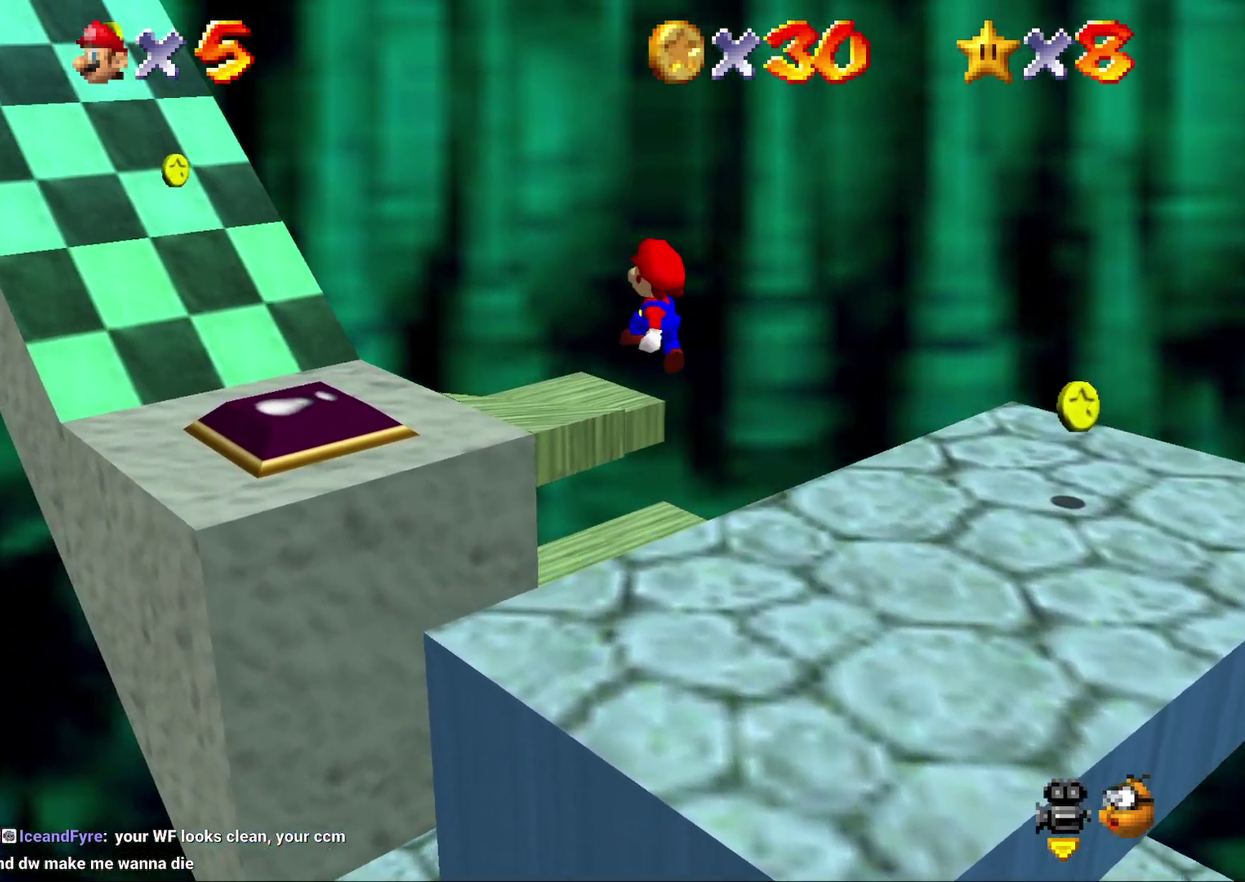
{"buttons": ["A"], "left_stick": "left", "events": [[333, "left_stick", "left"]]}
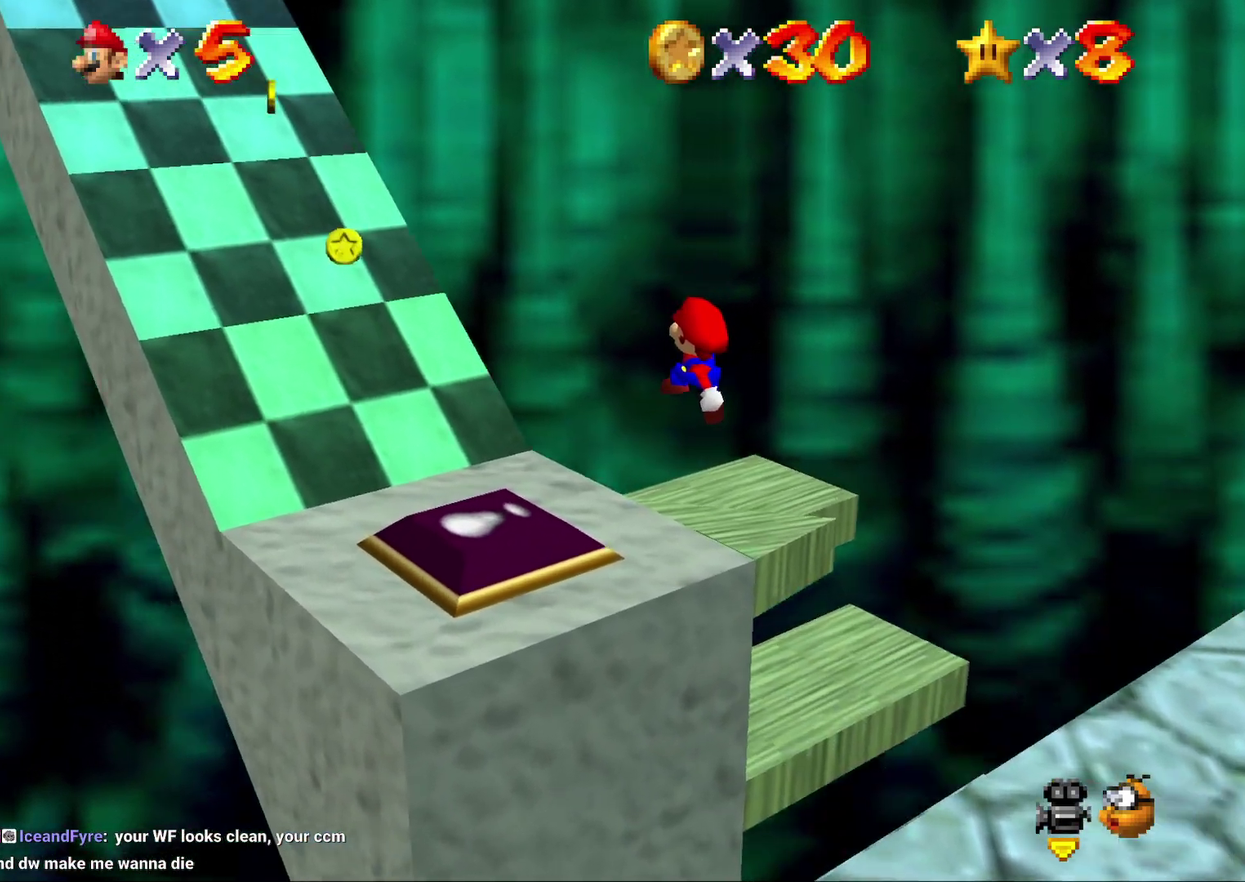
{"buttons": [], "left_stick": "center", "events": [[100, "A", "up"], [250, "left_stick", "up-left"], [367, "left_stick", "center"]]}
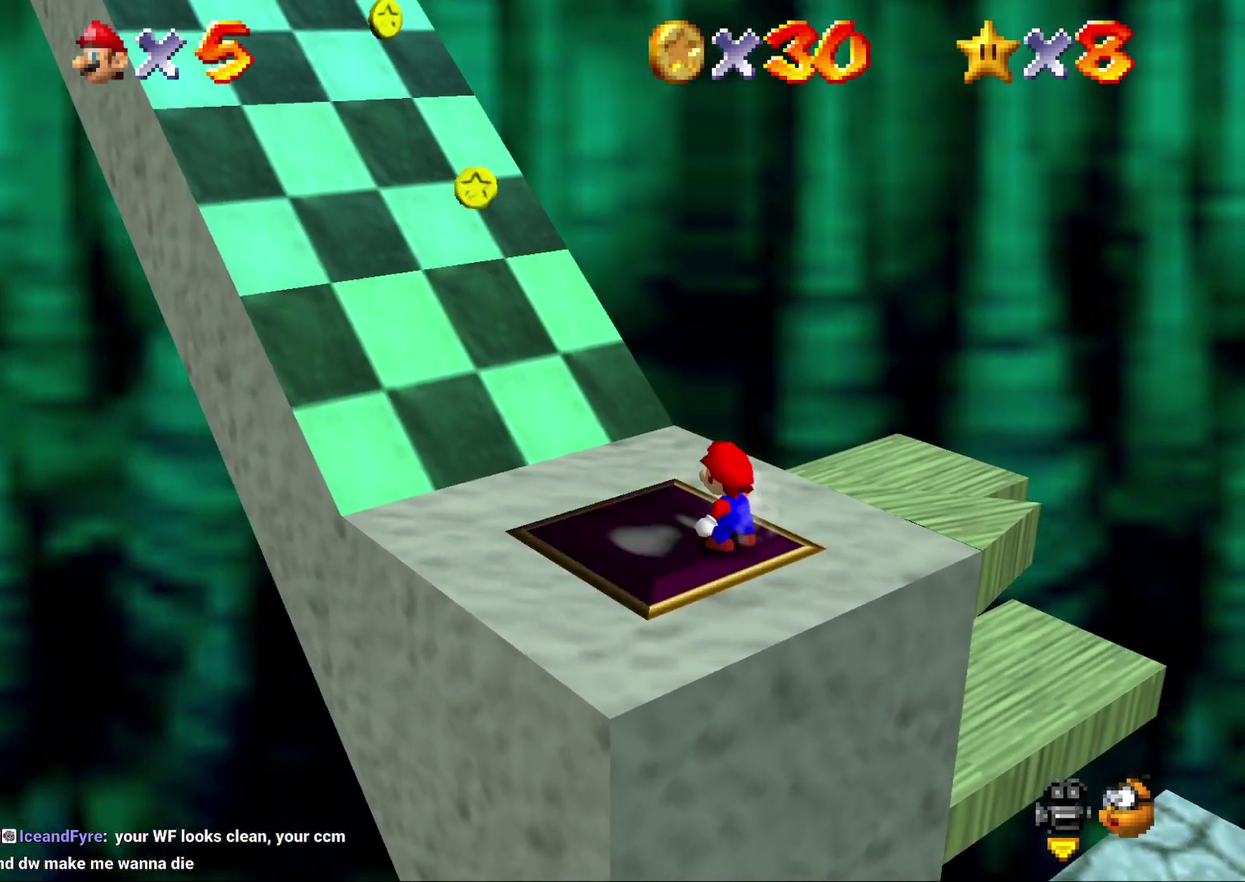
{"buttons": [], "left_stick": "up-left", "events": [[283, "left_stick", "up-left"]]}
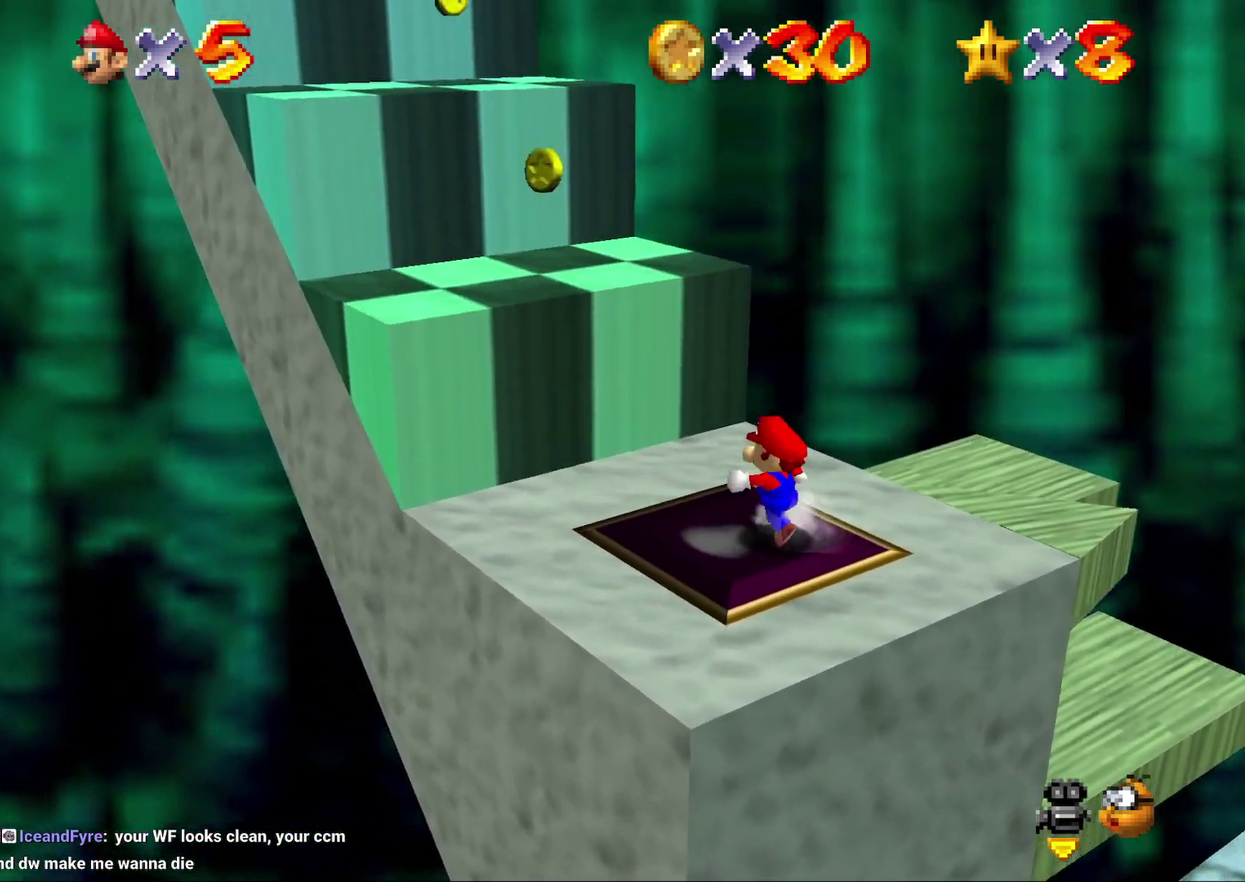
{"buttons": ["A"], "left_stick": "up-left", "events": [[167, "A", "down"]]}
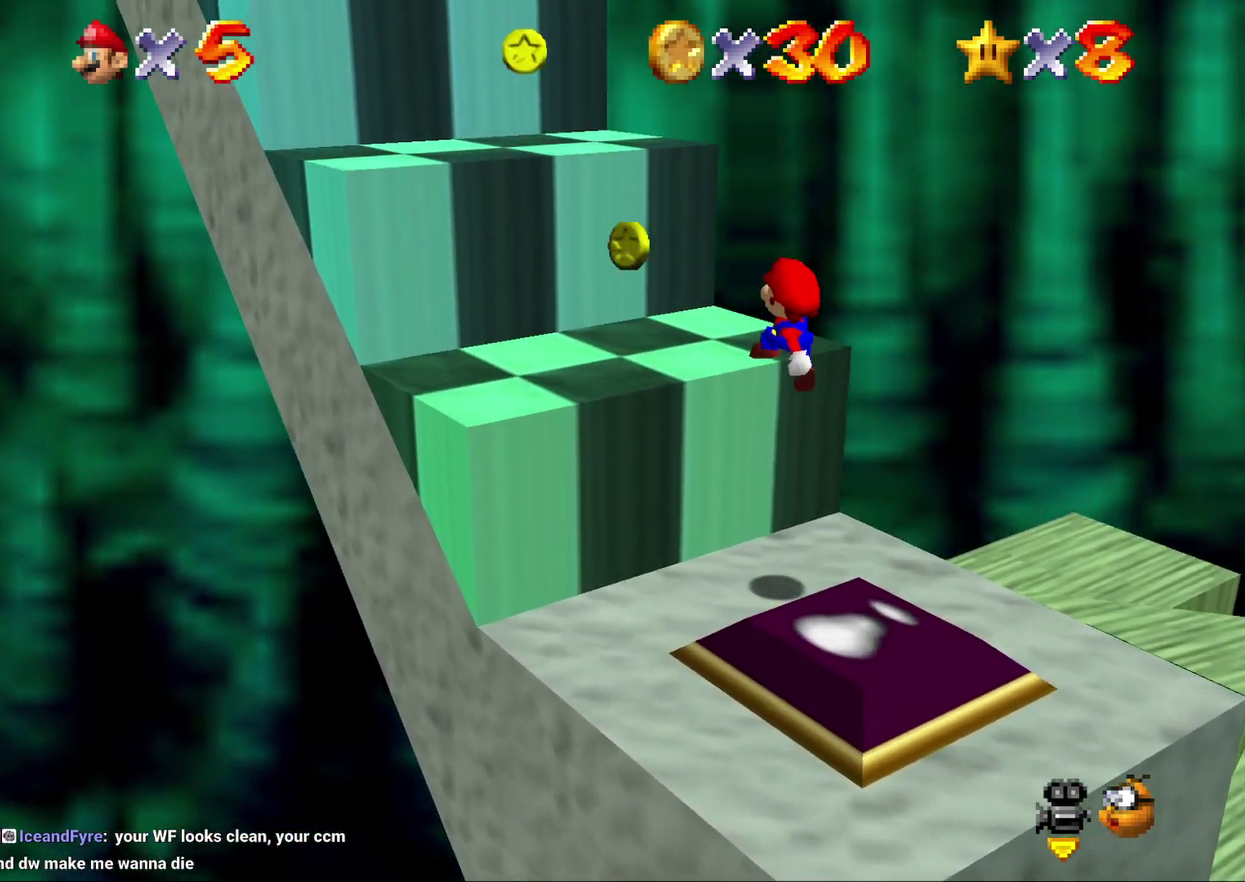
{"buttons": ["A"], "left_stick": "left", "events": [[50, "left_stick", "center"], [167, "left_stick", "up-left"], [333, "A", "up"], [333, "left_stick", "center"], [383, "left_stick", "left"], [467, "A", "down"]]}
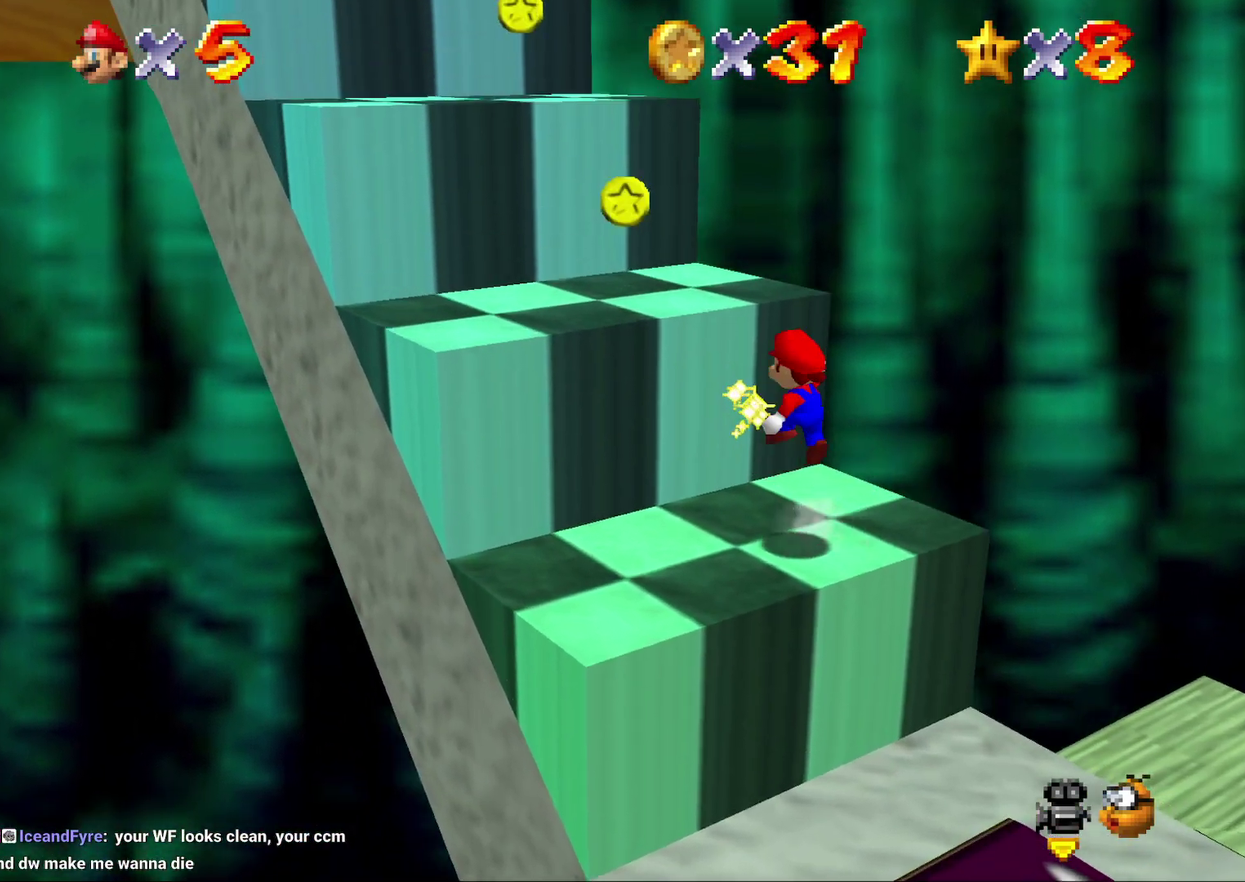
{"buttons": [], "left_stick": "up", "events": [[250, "left_stick", "center"], [283, "A", "up"], [433, "left_stick", "up"]]}
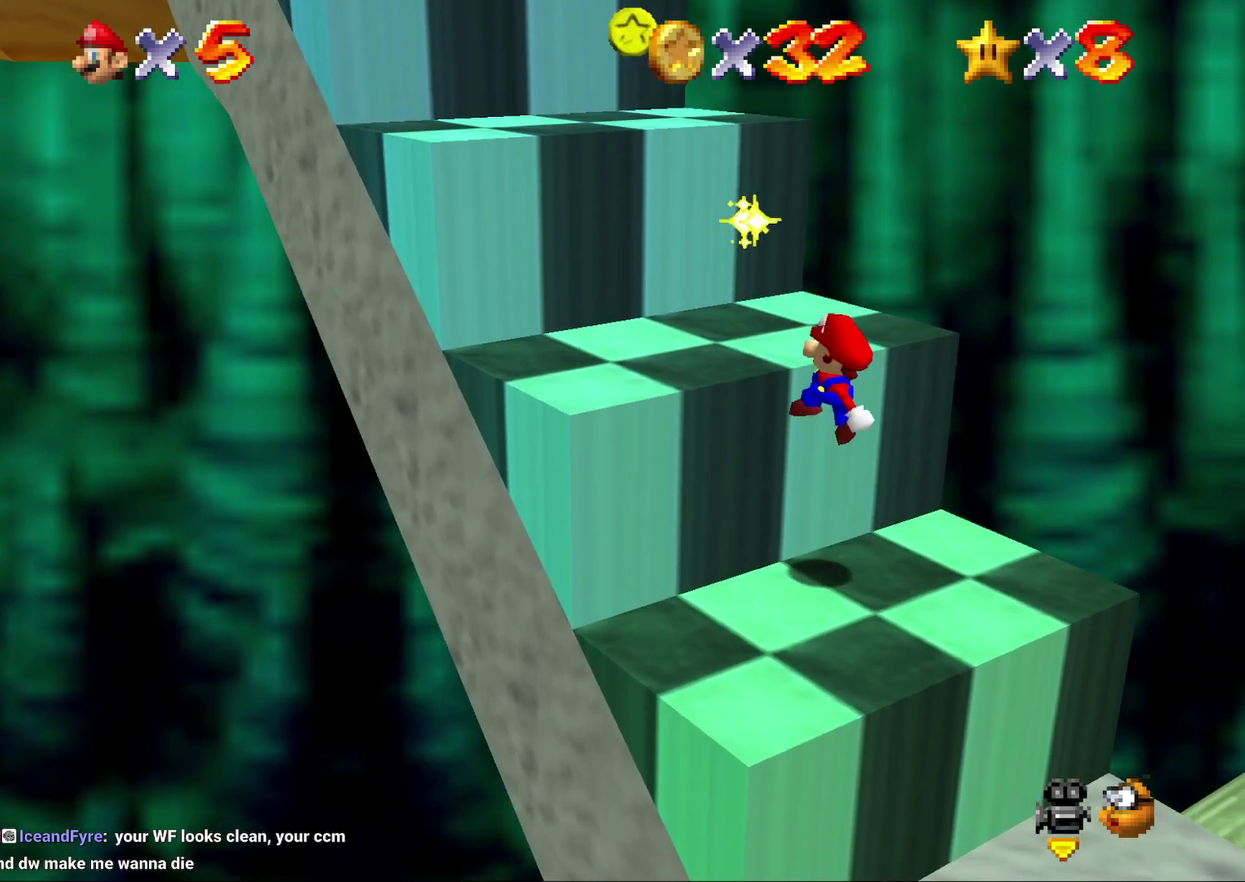
{"buttons": [], "left_stick": "up"}